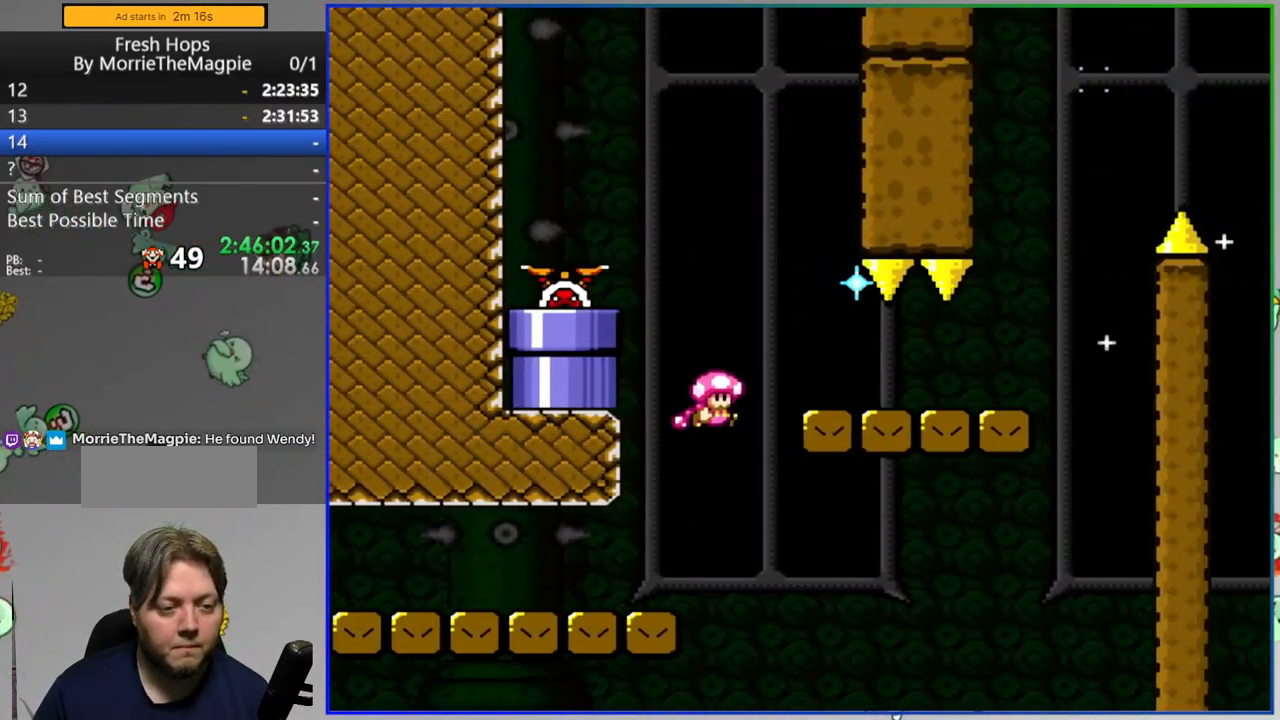
Gameplay with a controller (Nintendo layout); each line is a JSON object with the inputs held at the frame after it. "events" lists button and stick changes between this image and that frame as [ms after this image, input, new state], when the widget could be followed in between. Not read: A B DPAD_LEFT DPAD_RIGHT DPAD_UP L1 L3 R3 SELECT START.
{"buttons": ["Y"], "events": []}
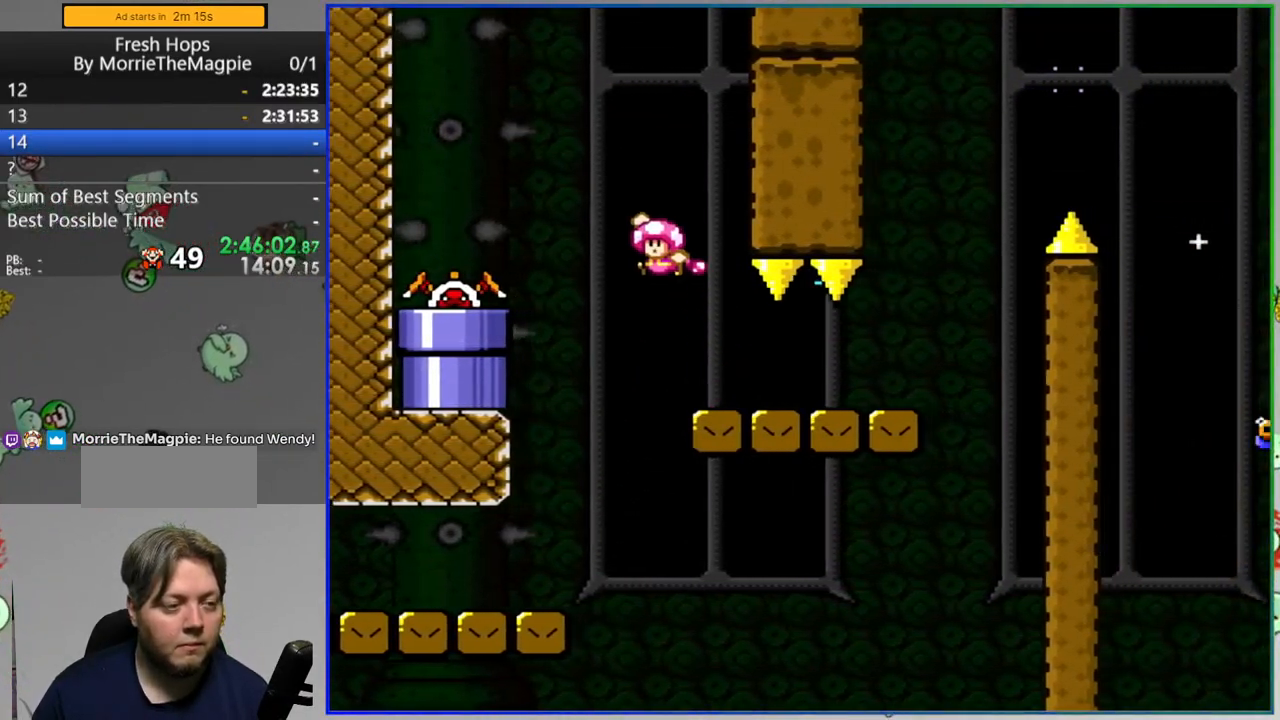
{"buttons": ["Y"], "events": []}
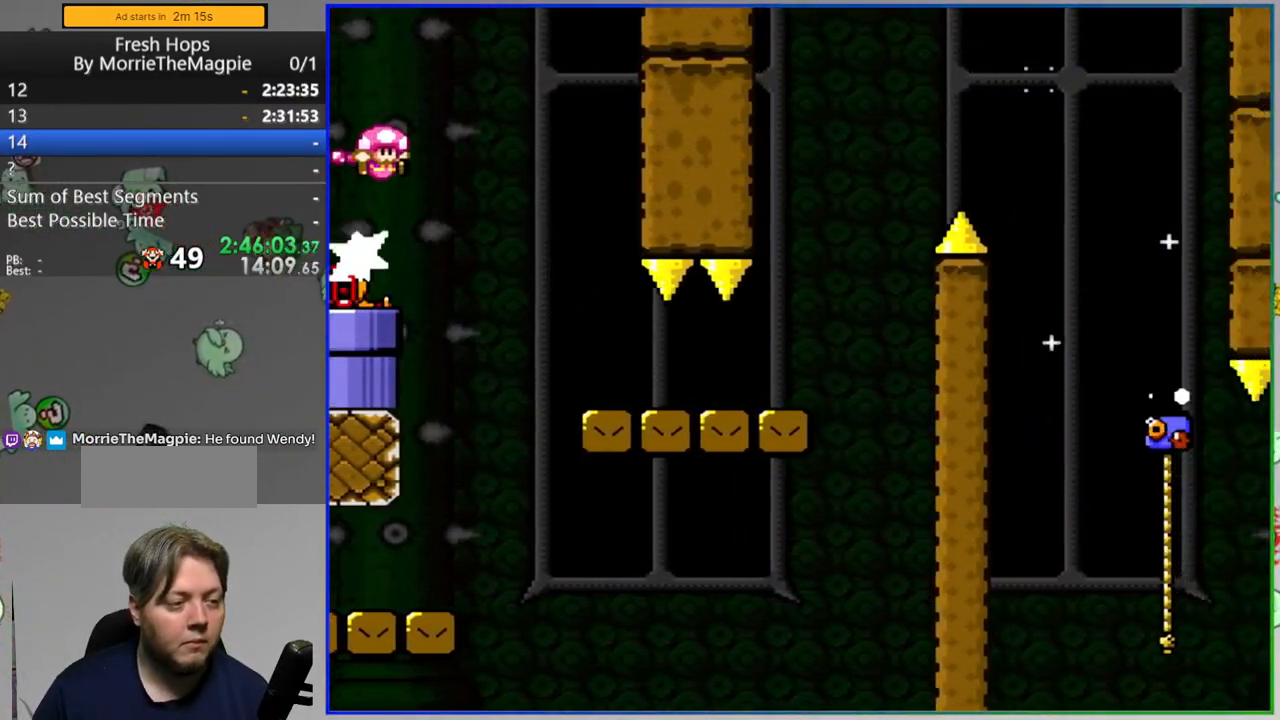
{"buttons": ["Y"], "events": []}
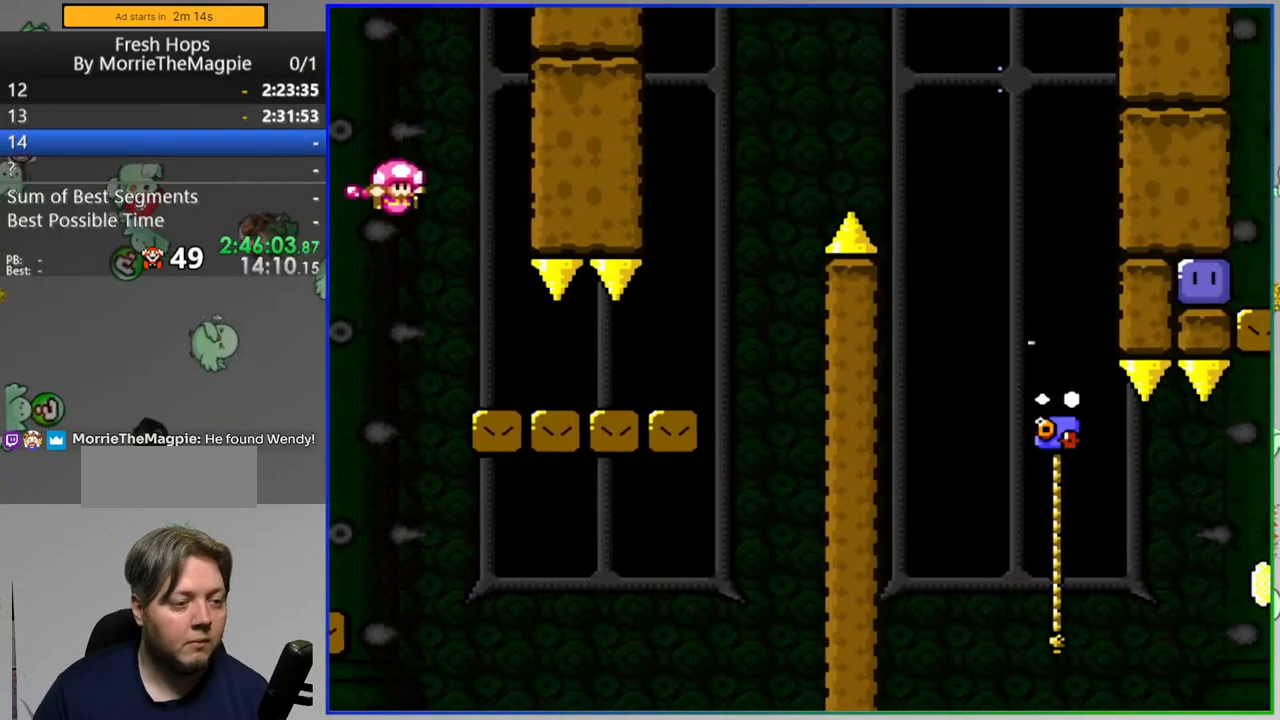
{"buttons": ["Y"], "events": []}
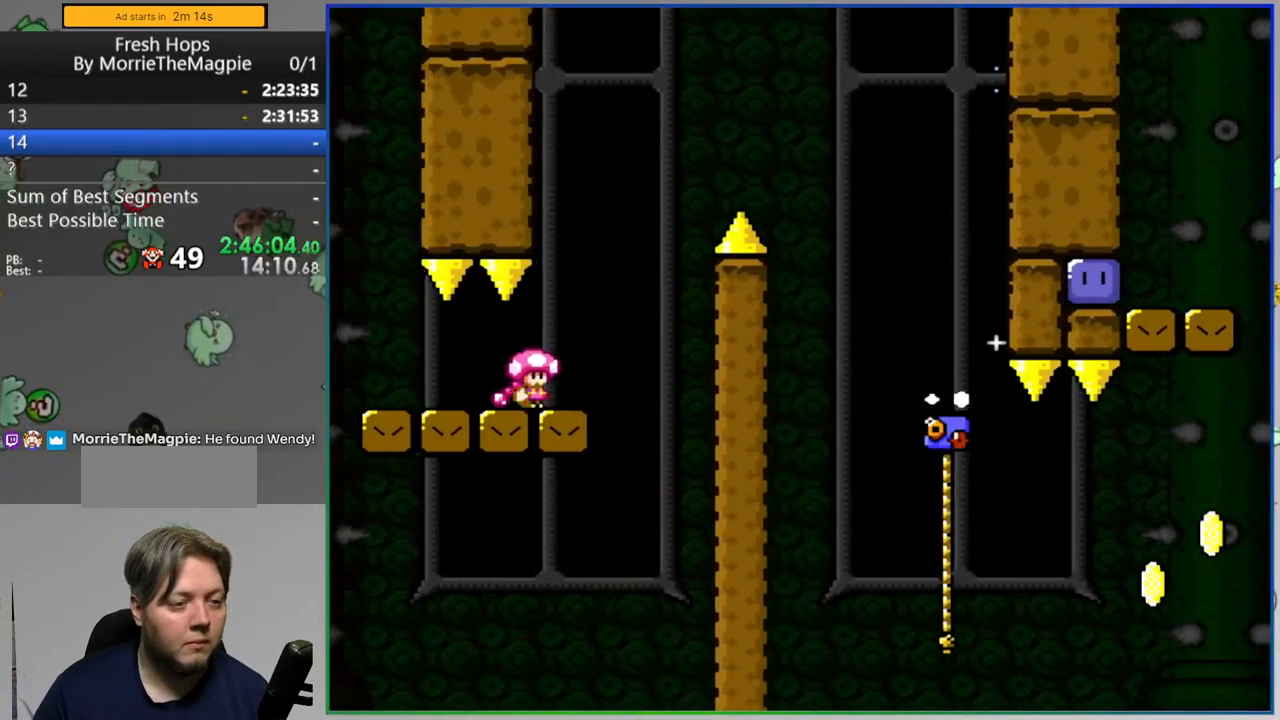
{"buttons": ["Y"], "events": []}
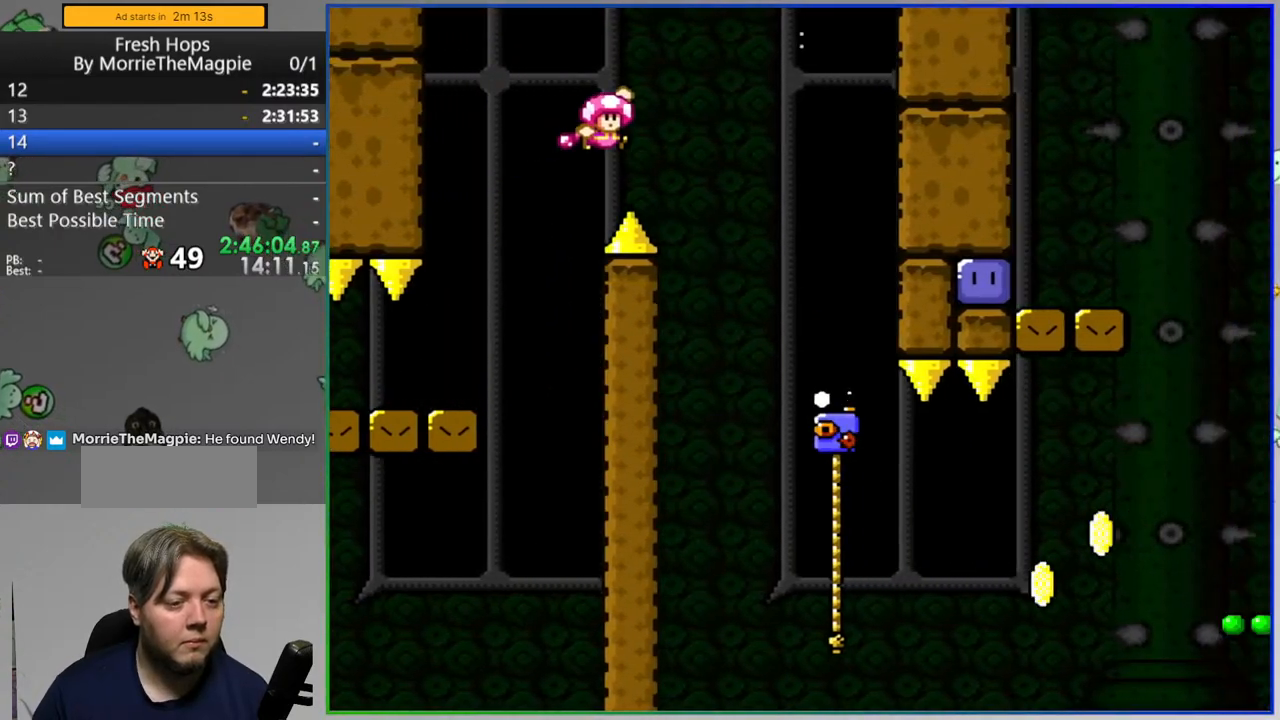
{"buttons": ["Y"], "events": []}
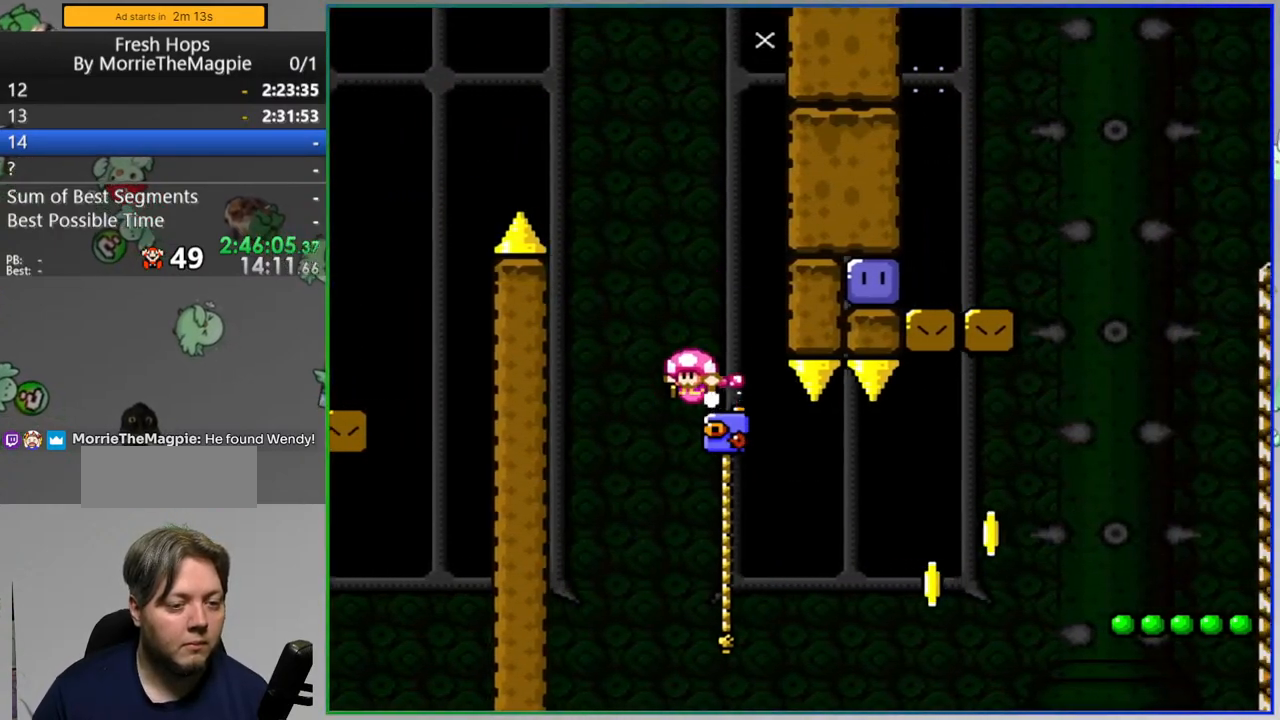
{"buttons": [], "events": [[383, "Y", "up"]]}
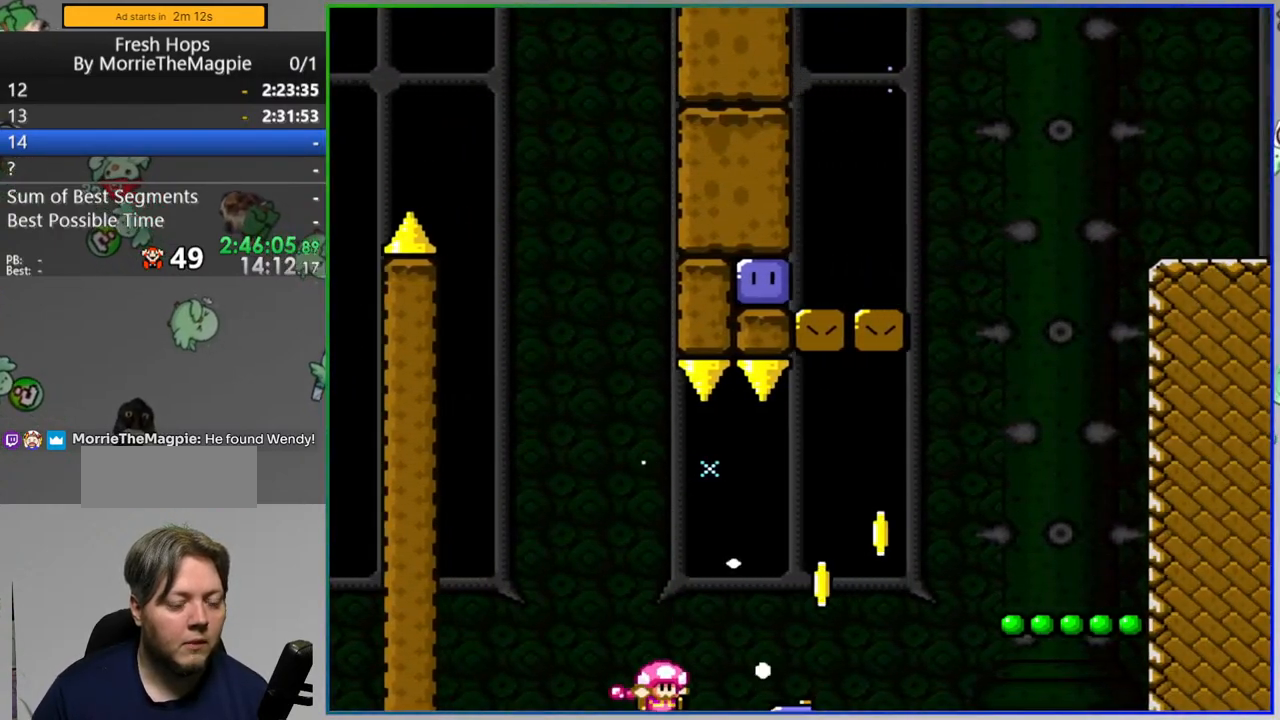
{"buttons": [], "events": []}
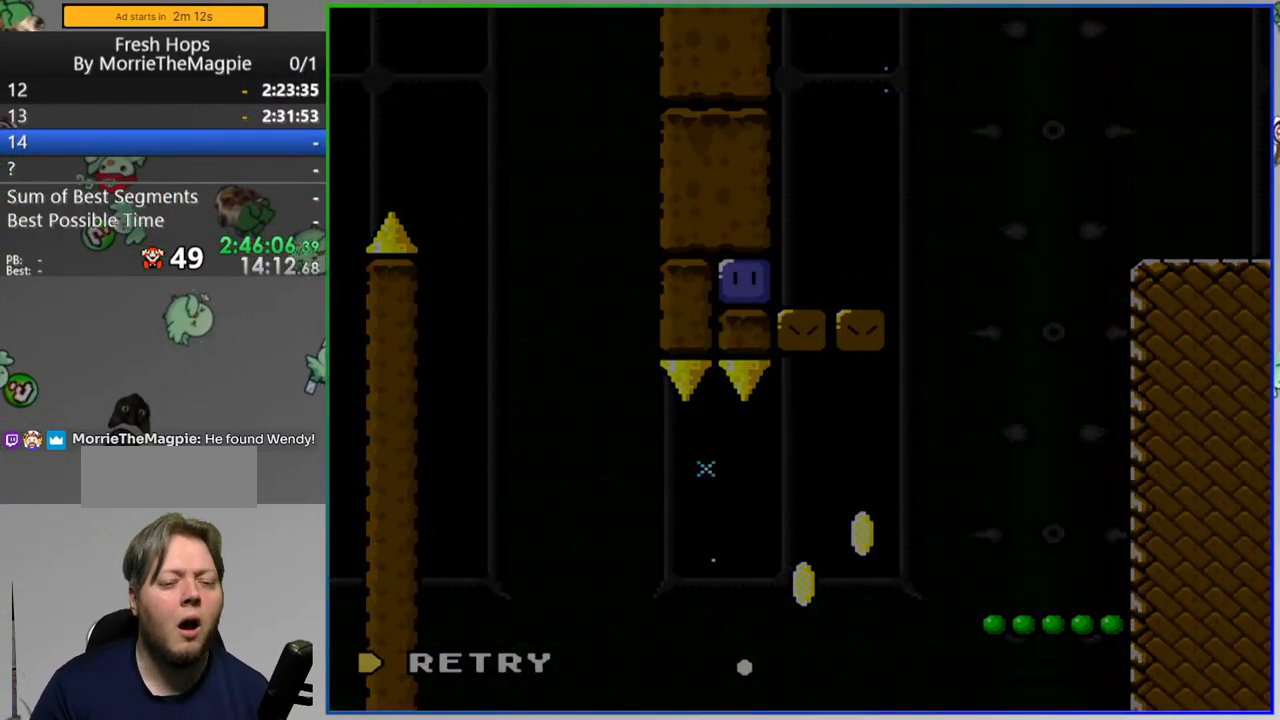
{"buttons": [], "events": []}
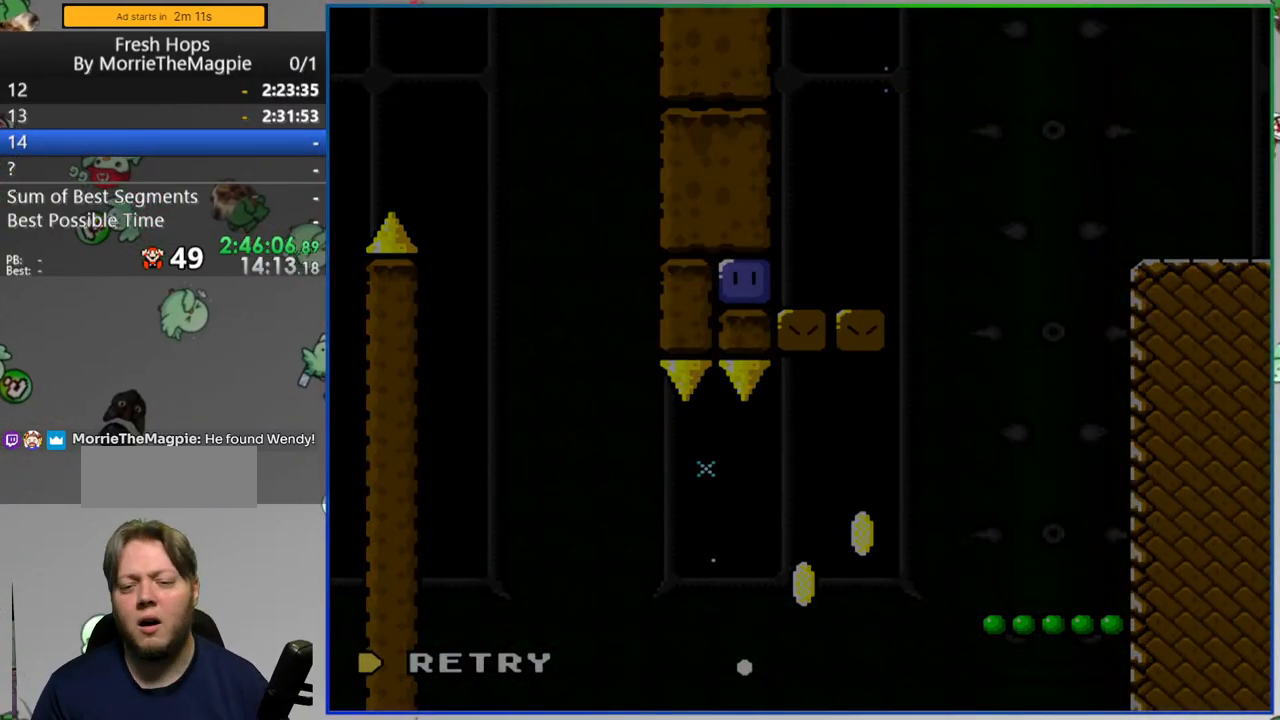
{"buttons": [], "events": []}
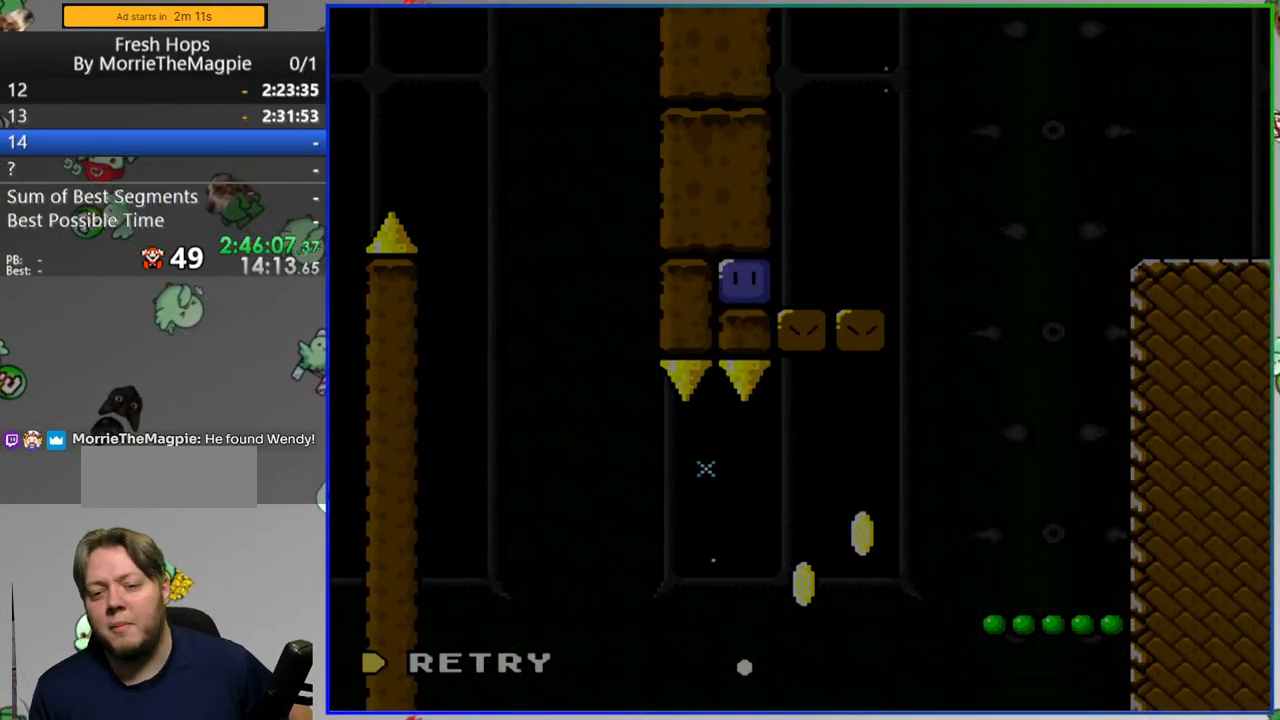
{"buttons": [], "events": []}
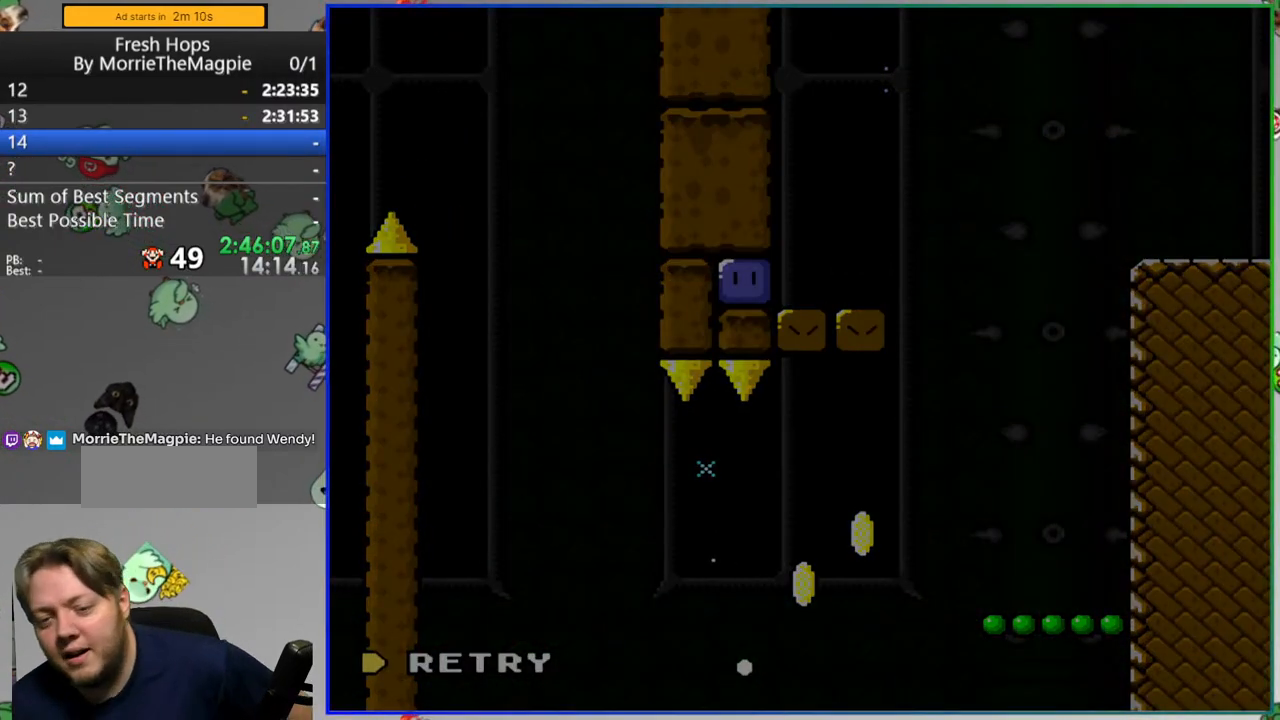
{"buttons": [], "events": []}
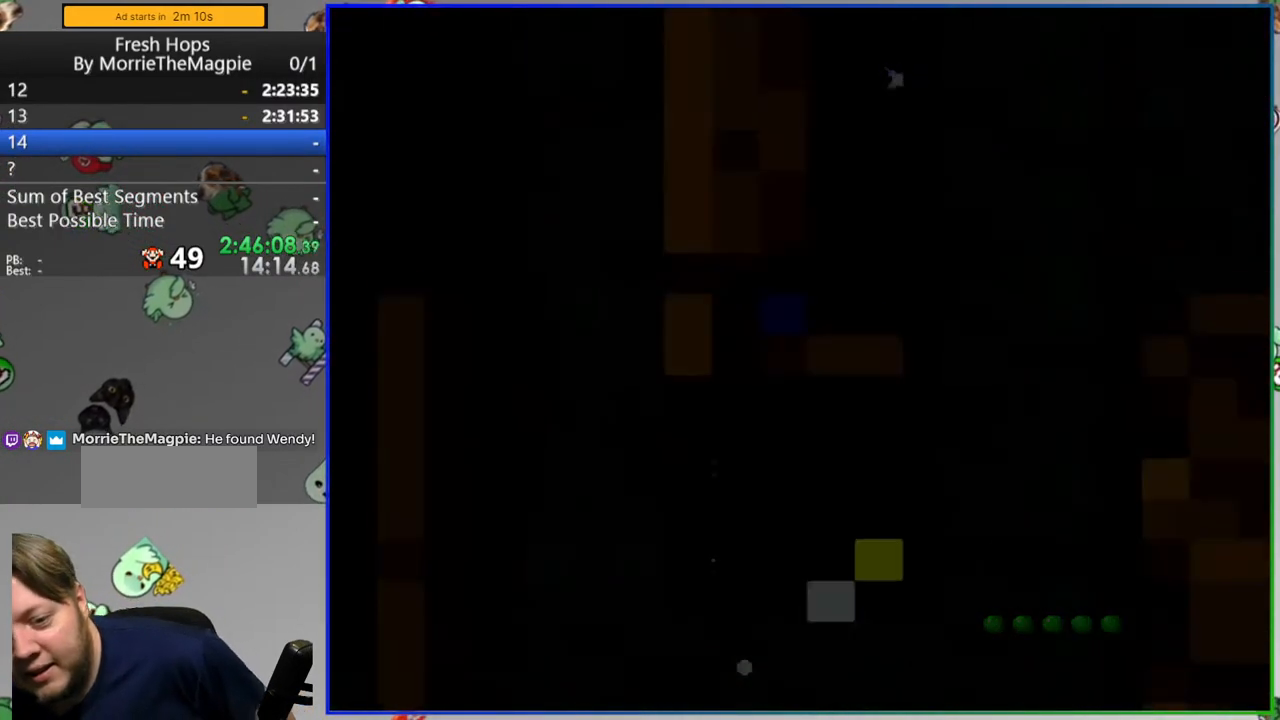
{"buttons": [], "events": []}
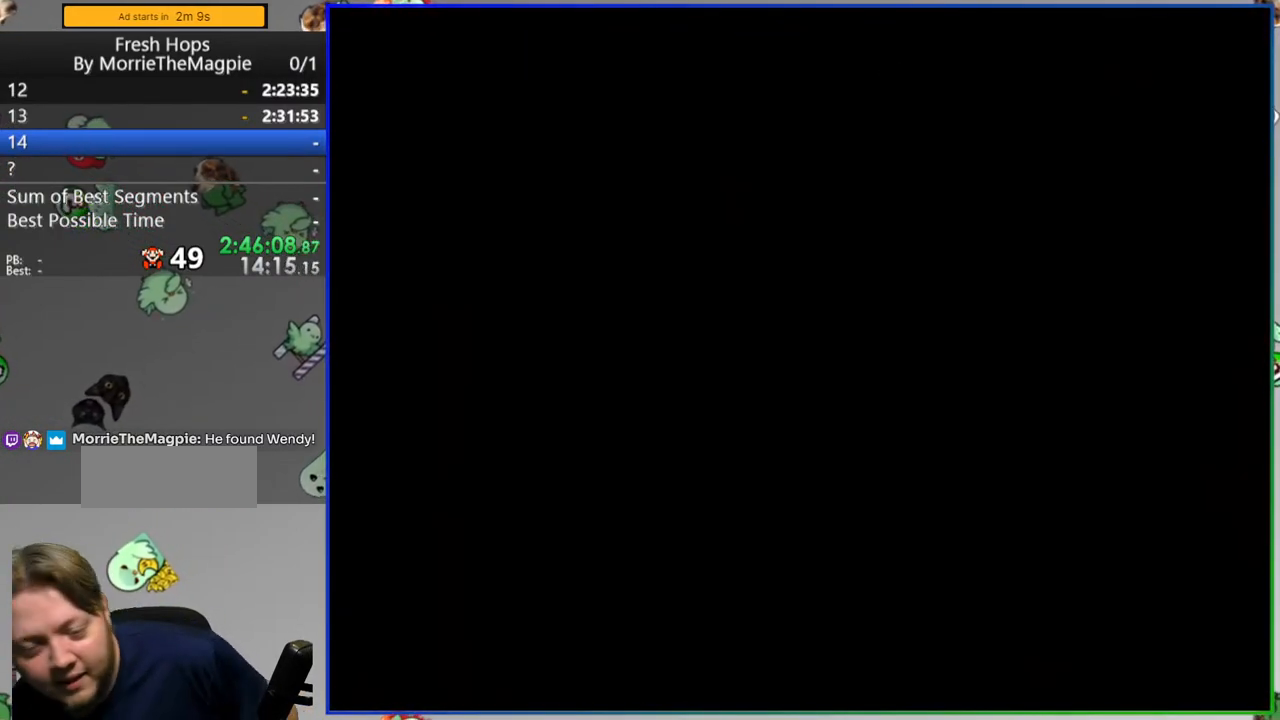
{"buttons": ["Y"], "events": [[300, "Y", "down"]]}
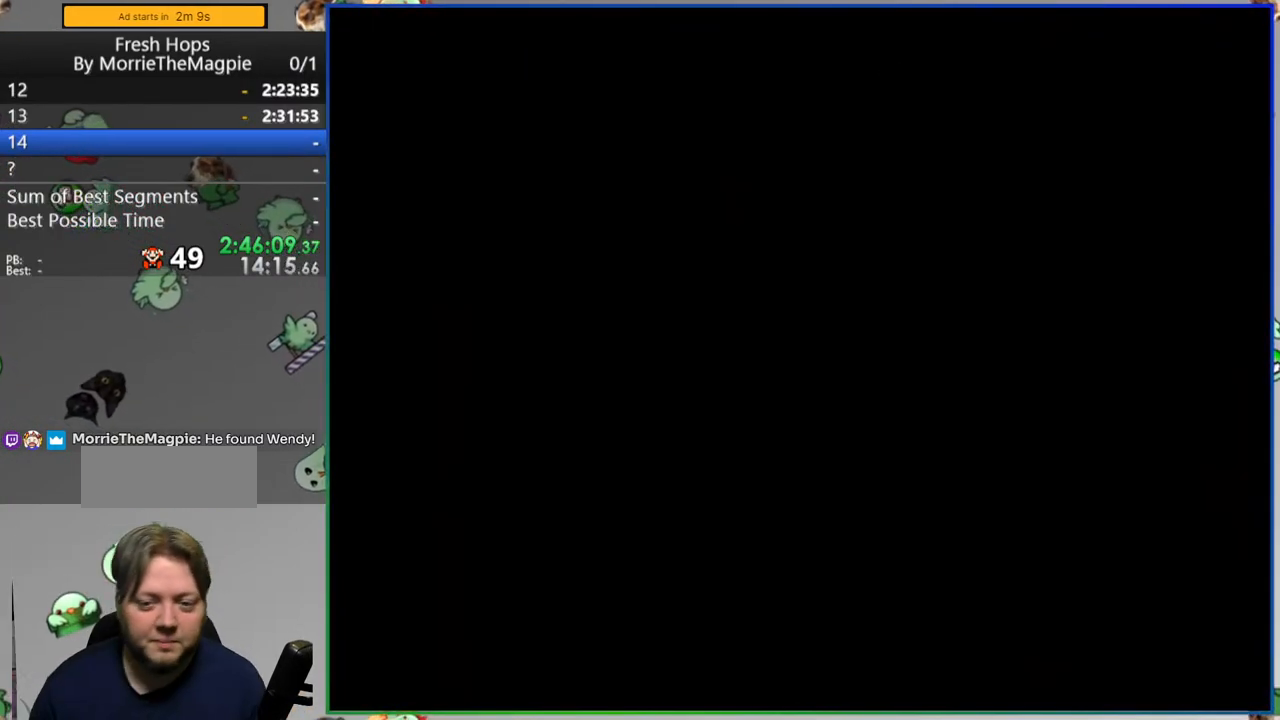
{"buttons": ["Y"], "events": []}
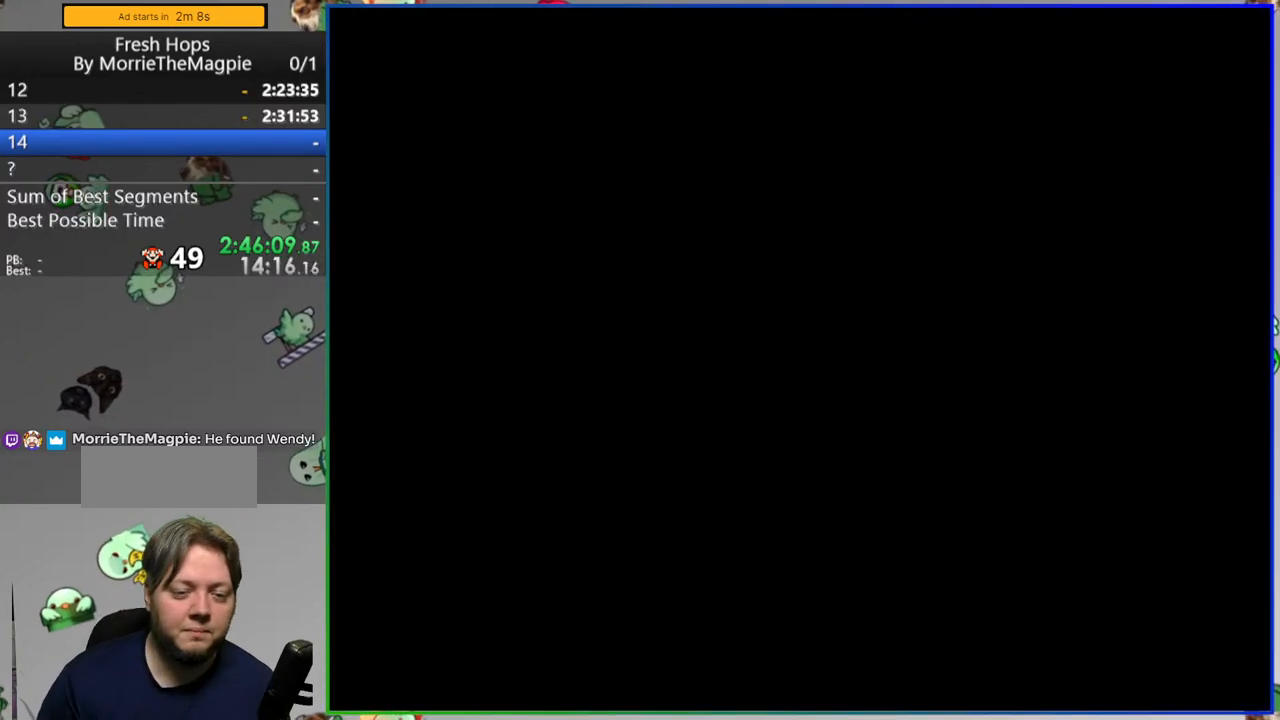
{"buttons": ["Y"], "events": []}
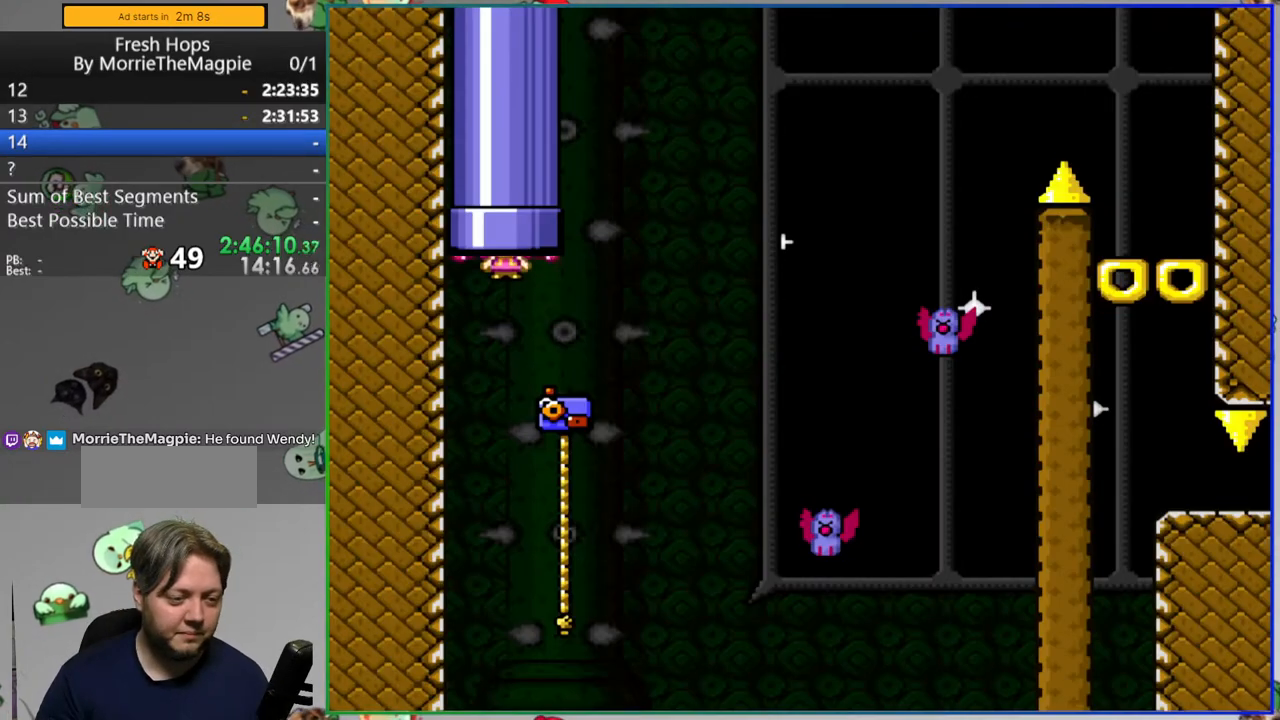
{"buttons": ["Y"], "events": []}
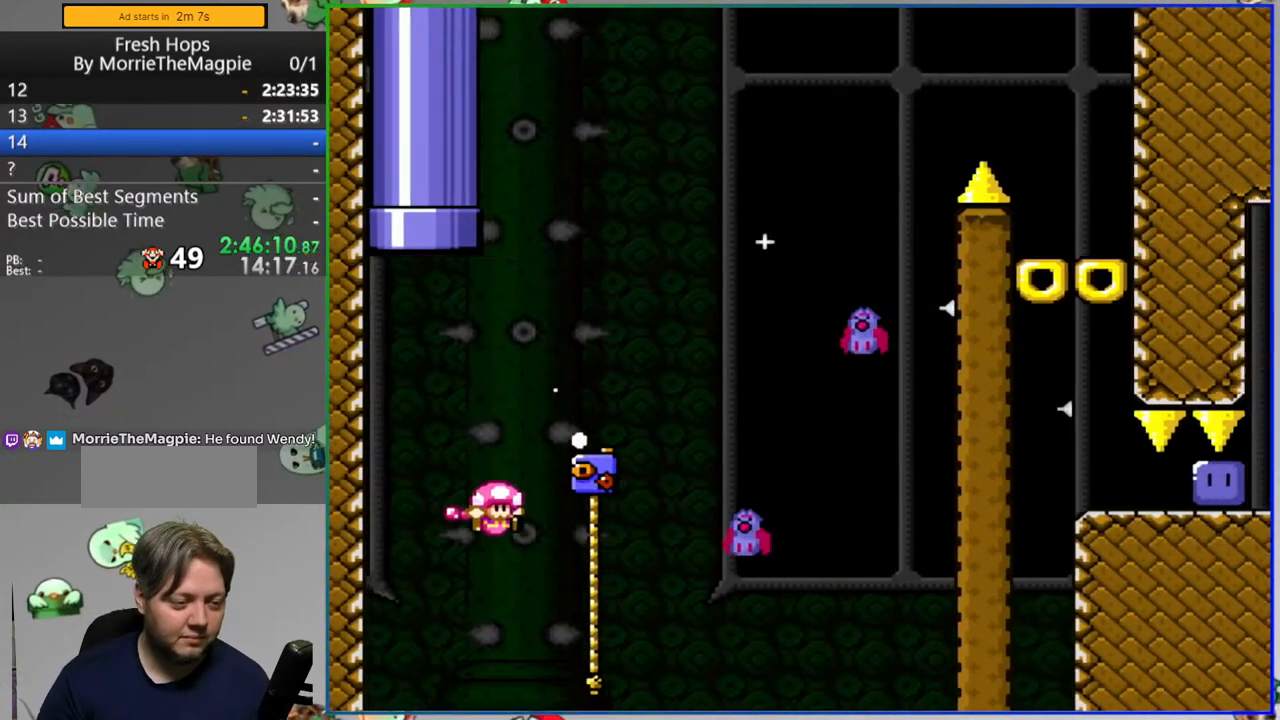
{"buttons": ["Y"], "events": []}
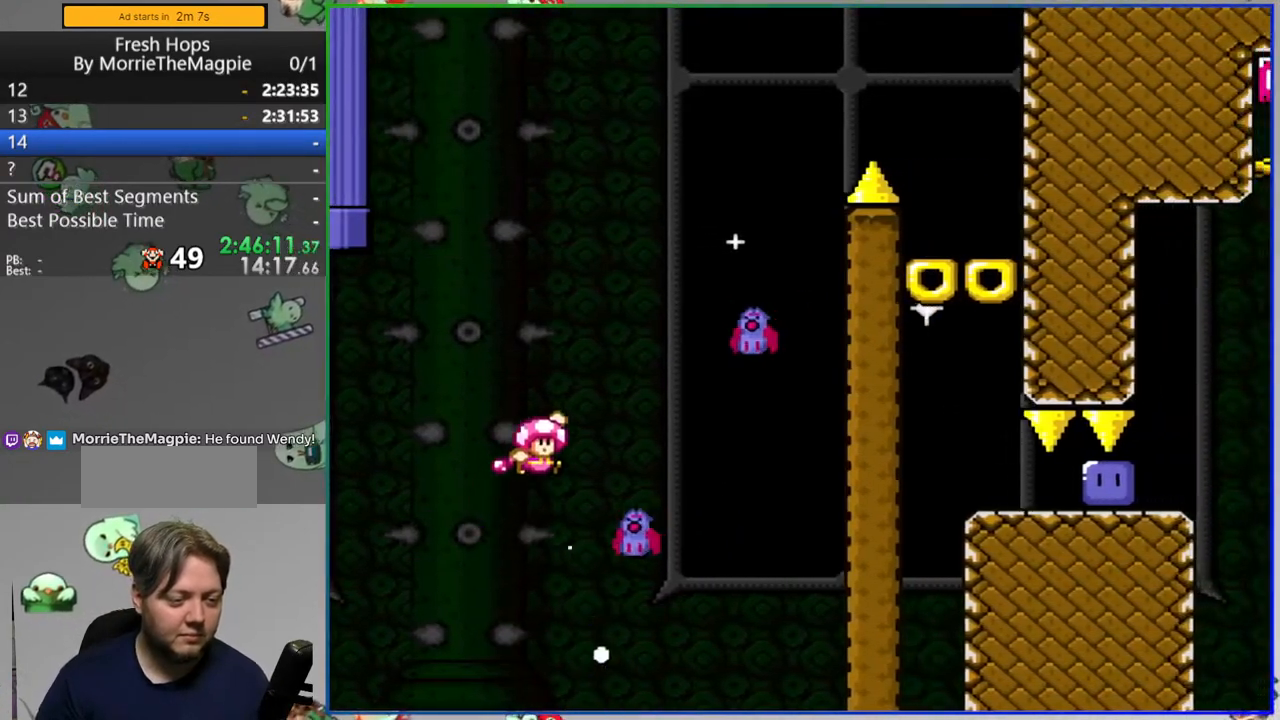
{"buttons": ["Y"], "events": []}
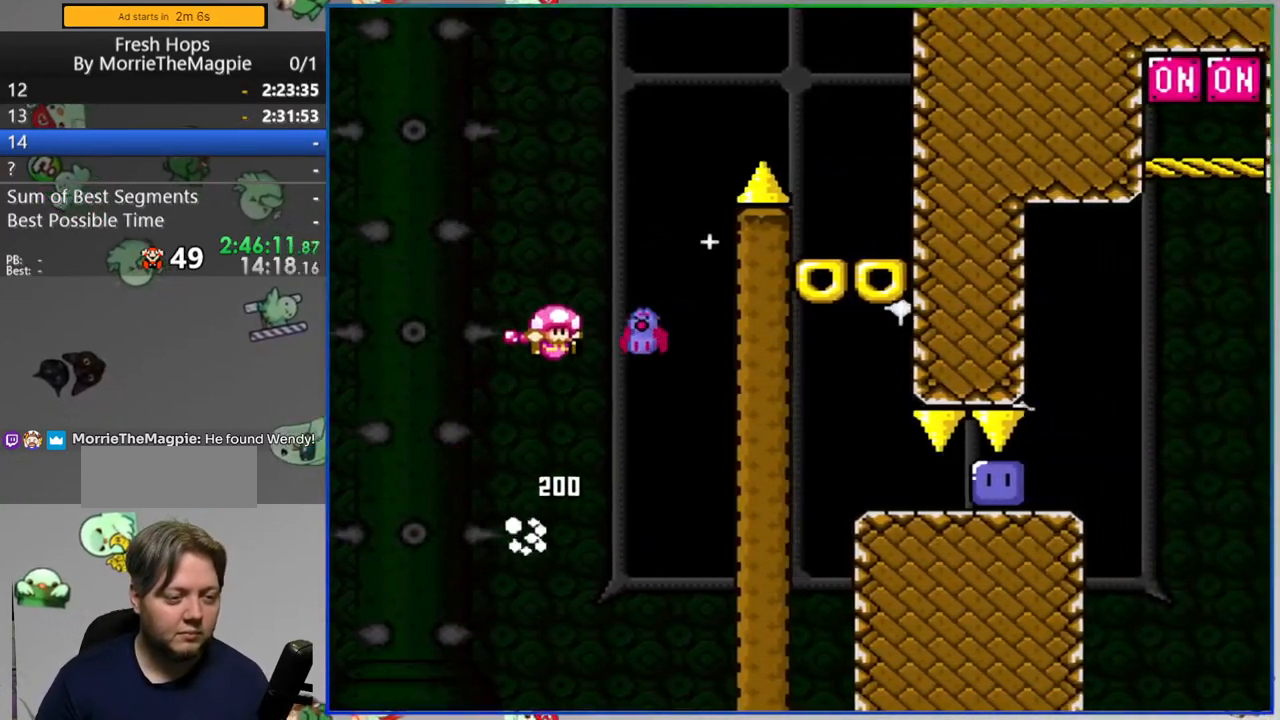
{"buttons": ["Y"], "events": []}
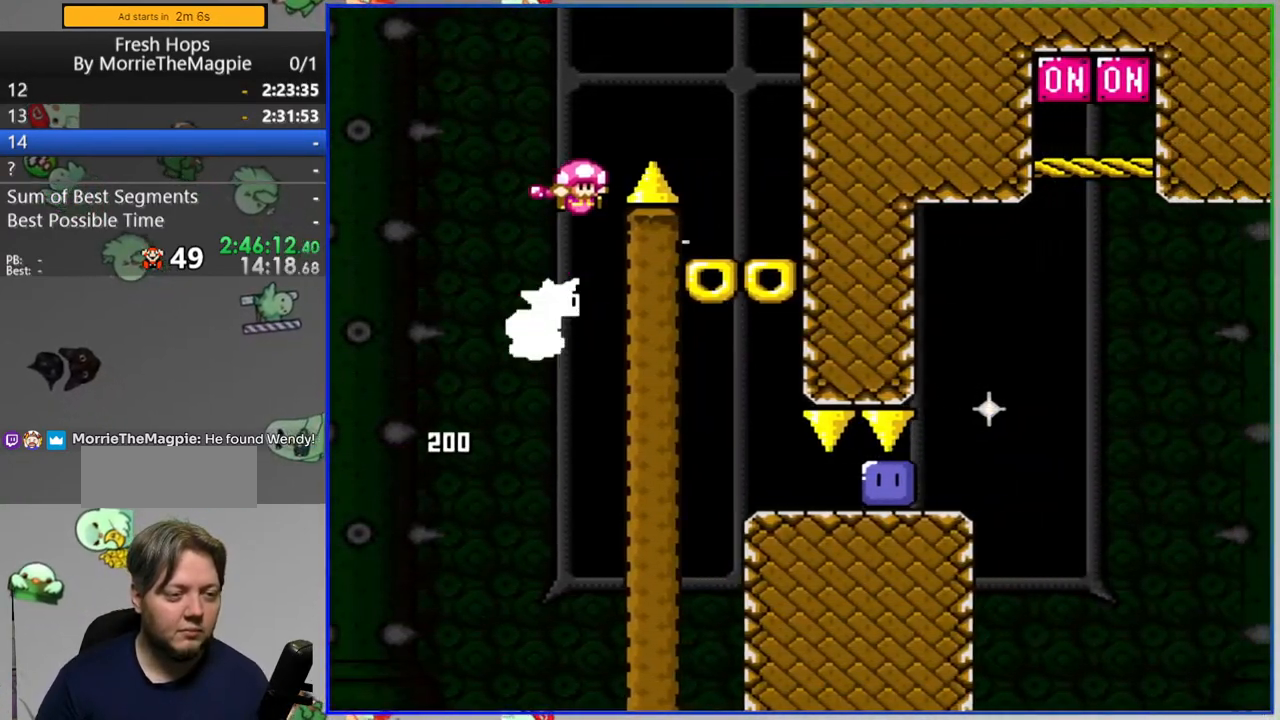
{"buttons": ["Y"], "events": []}
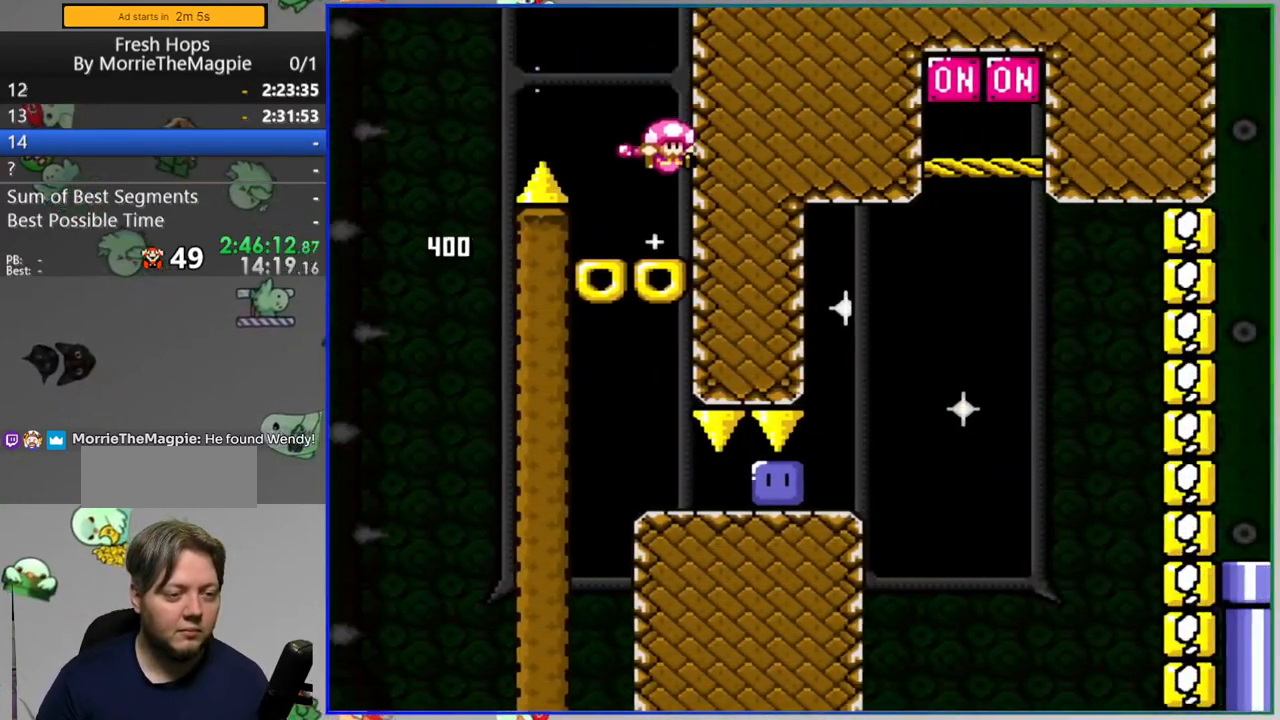
{"buttons": ["Y"]}
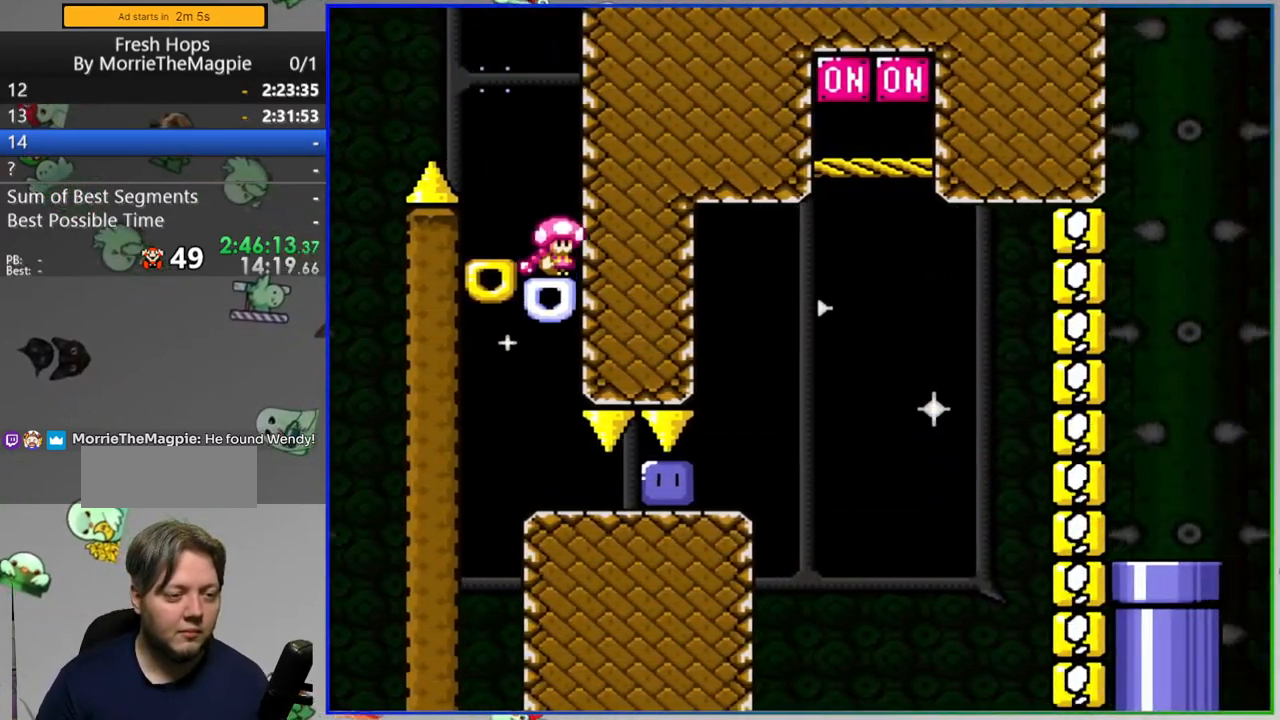
{"buttons": ["Y"], "events": [[383, "Y", "up"], [450, "Y", "down"]]}
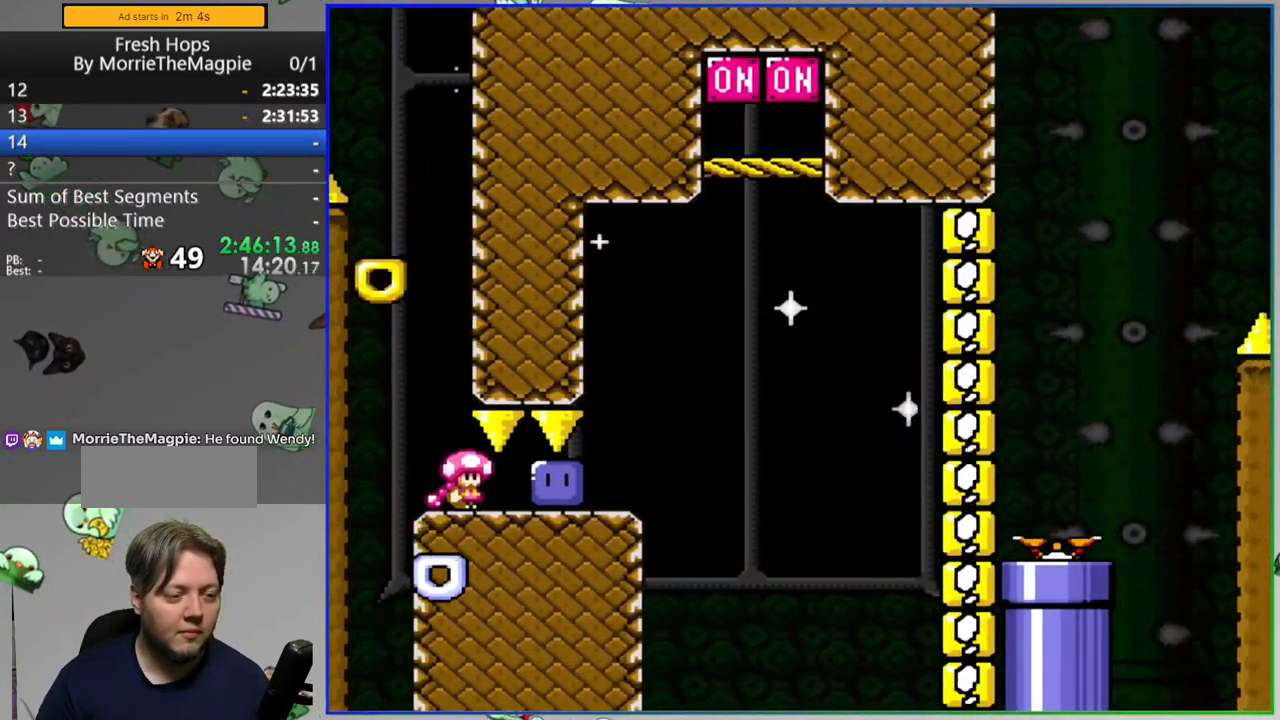
{"buttons": ["Y"], "events": []}
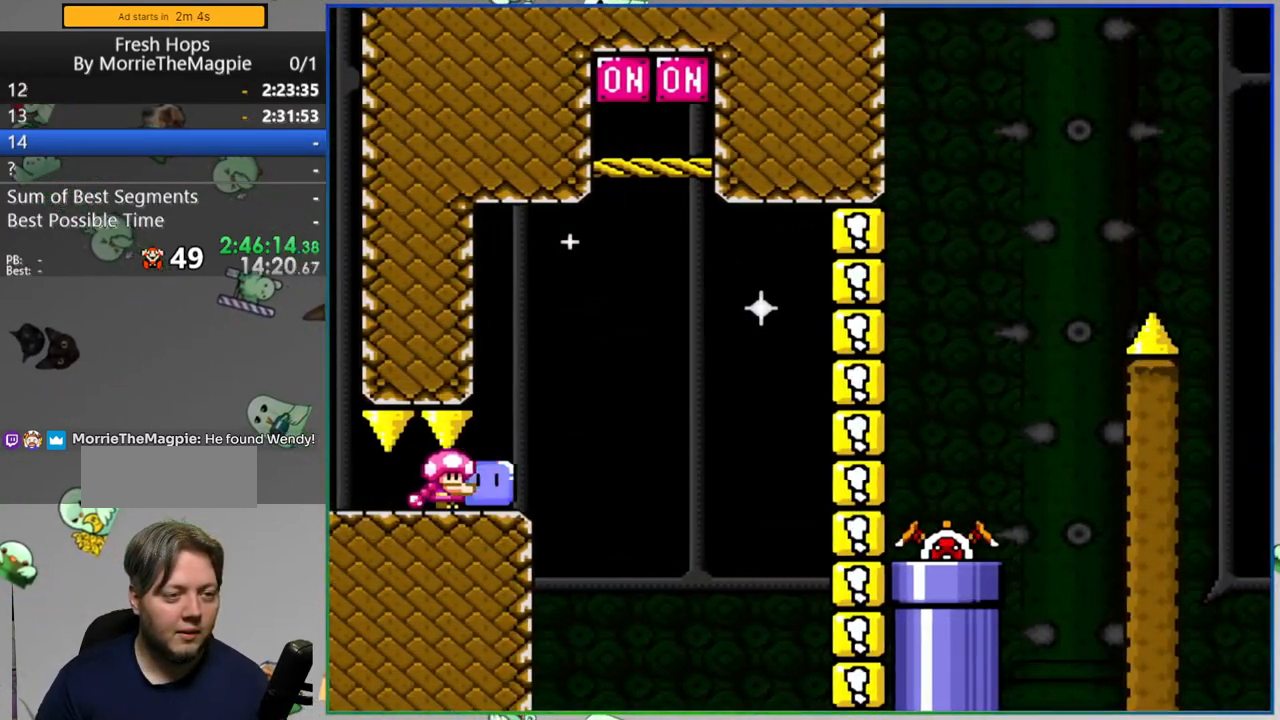
{"buttons": ["Y"], "events": [[83, "Y", "up"], [183, "Y", "down"]]}